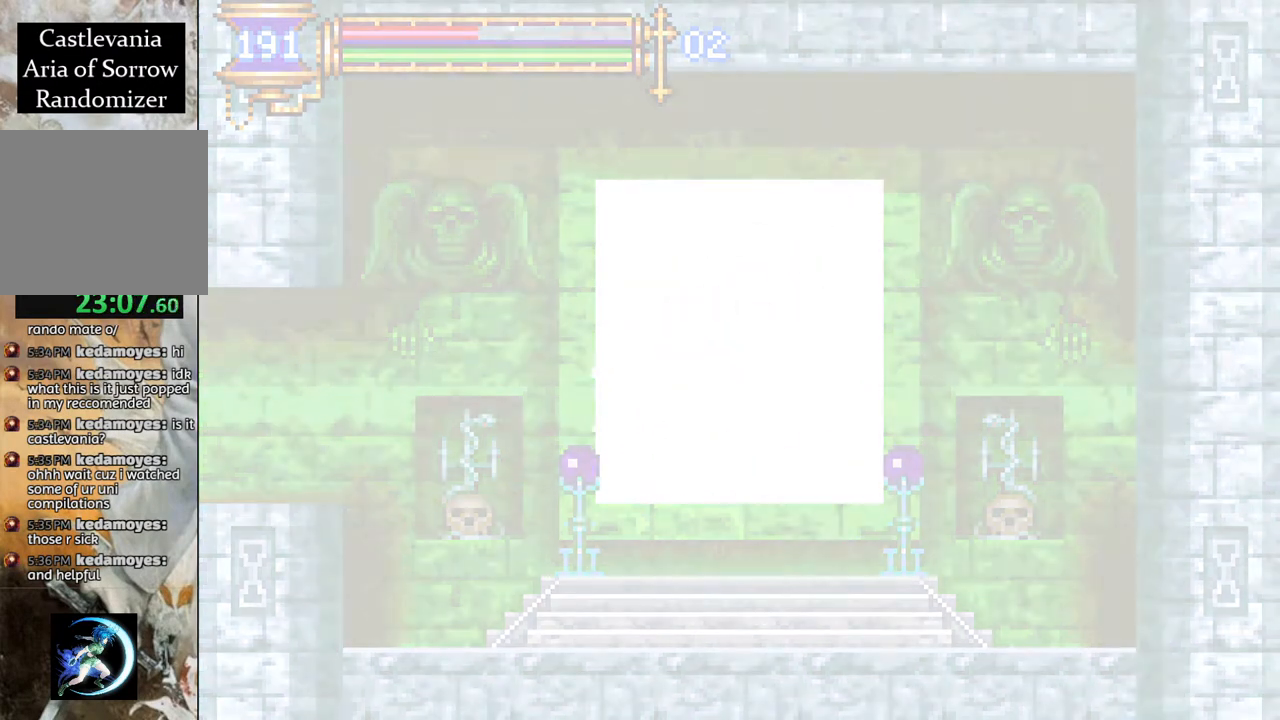
Gameplay with a controller (PlayStation layout); each line is a JSON object with the inputs held at the frame after it. "events" lists button and stick changes between this image and that frame as [ms after this image, input, new state], when the widget could be followed in between.
{"buttons": [], "left_stick": "center", "right_stick": "center", "events": []}
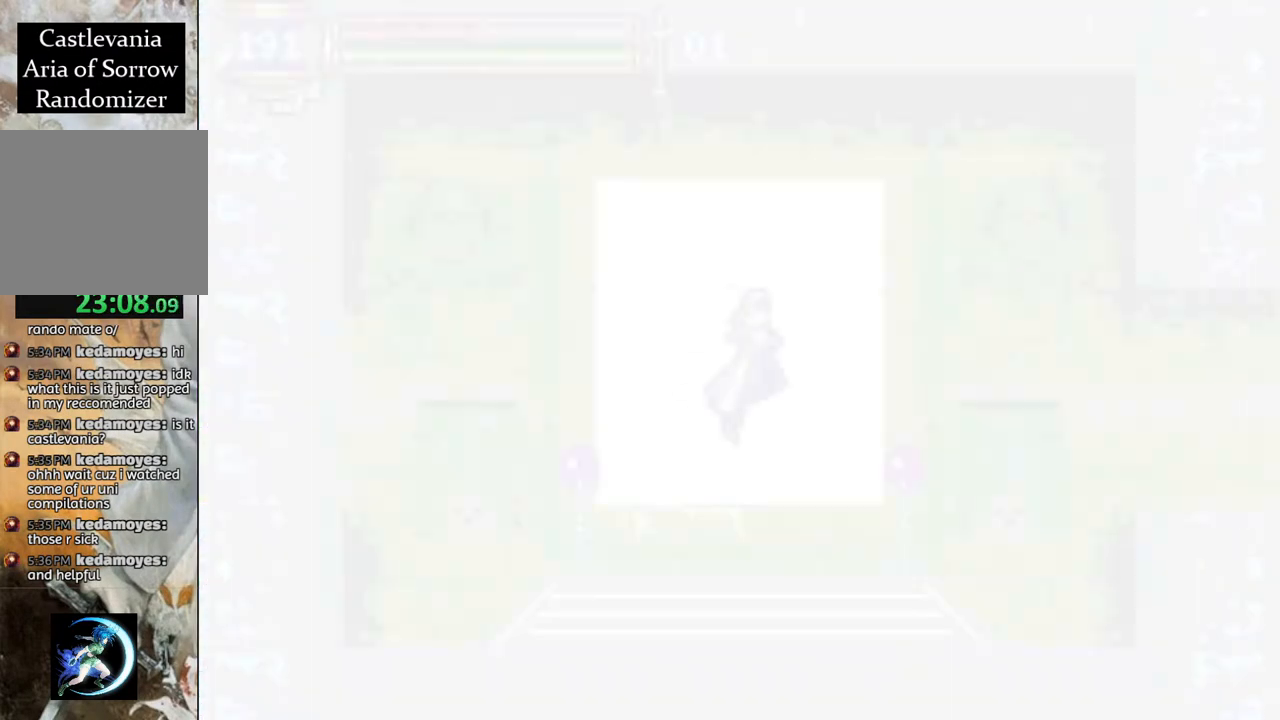
{"buttons": [], "left_stick": "center", "right_stick": "center", "events": []}
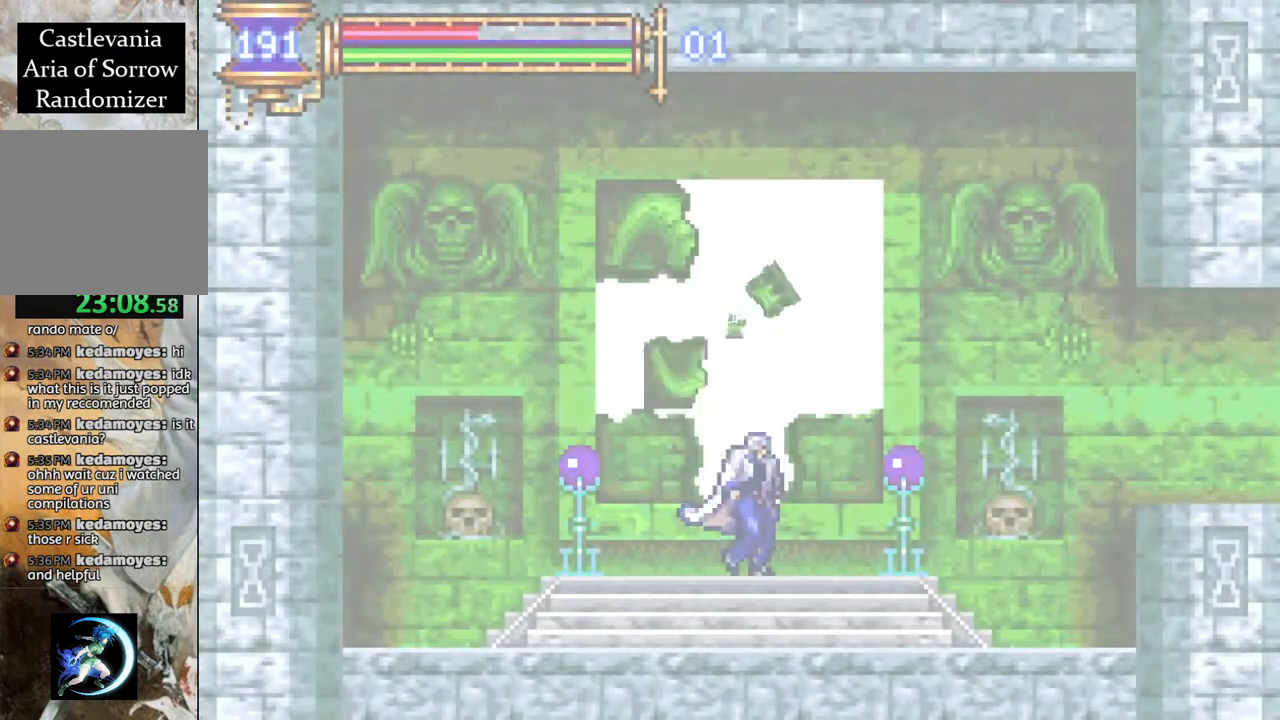
{"buttons": ["DPAD_RIGHT"], "left_stick": "center", "right_stick": "center", "events": [[200, "DPAD_RIGHT", "down"]]}
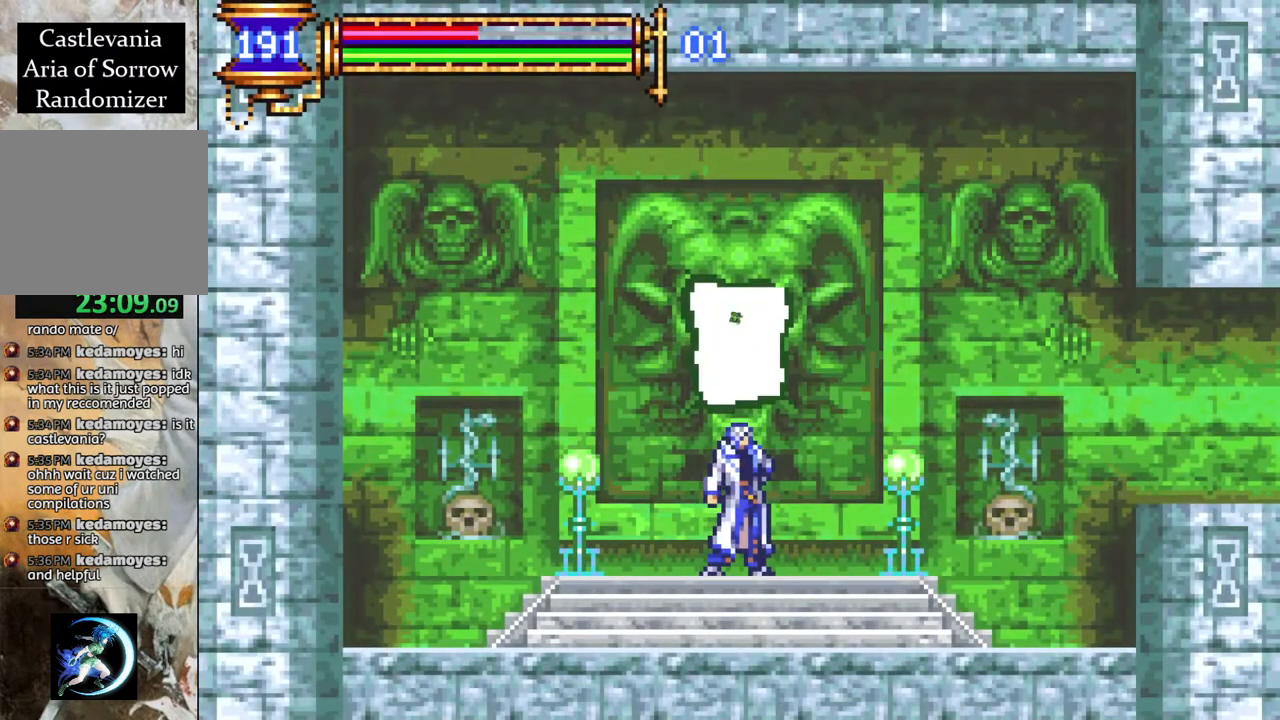
{"buttons": ["CROSS", "R1", "DPAD_RIGHT"], "left_stick": "center", "right_stick": "center", "events": [[67, "R1", "down"], [450, "CROSS", "down"]]}
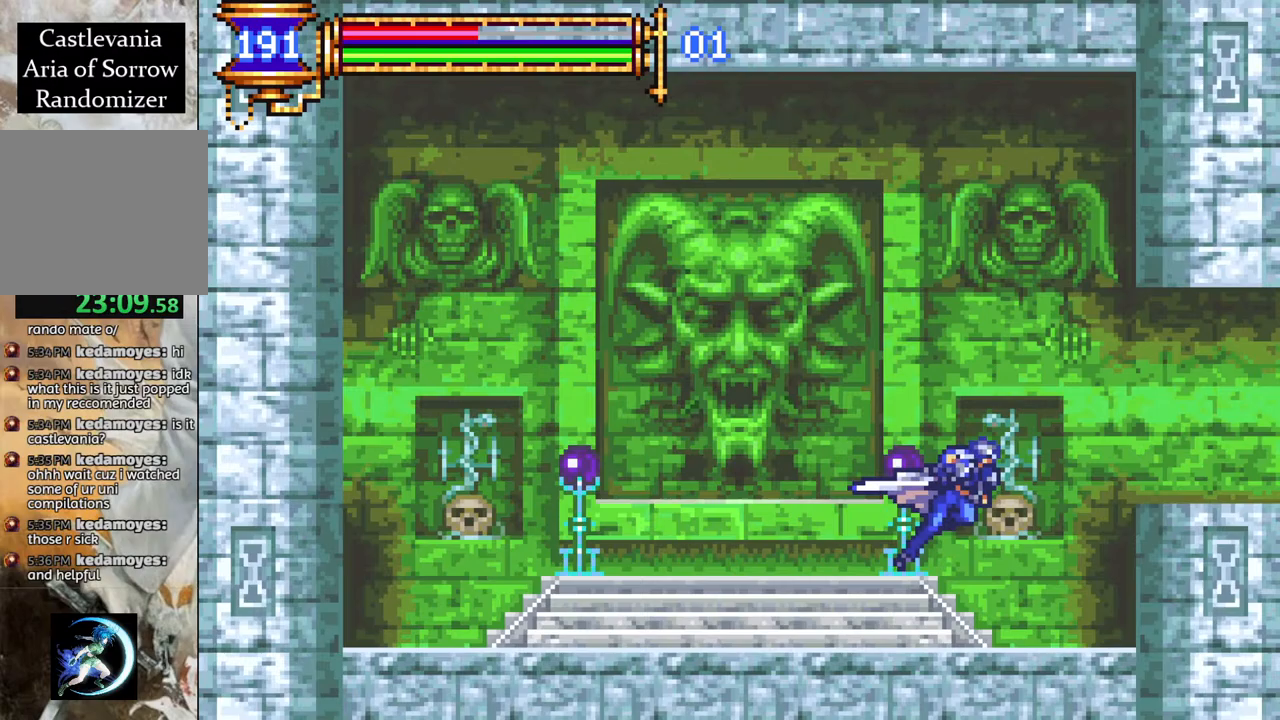
{"buttons": ["R1", "DPAD_RIGHT"], "left_stick": "center", "right_stick": "center", "events": [[83, "CROSS", "up"]]}
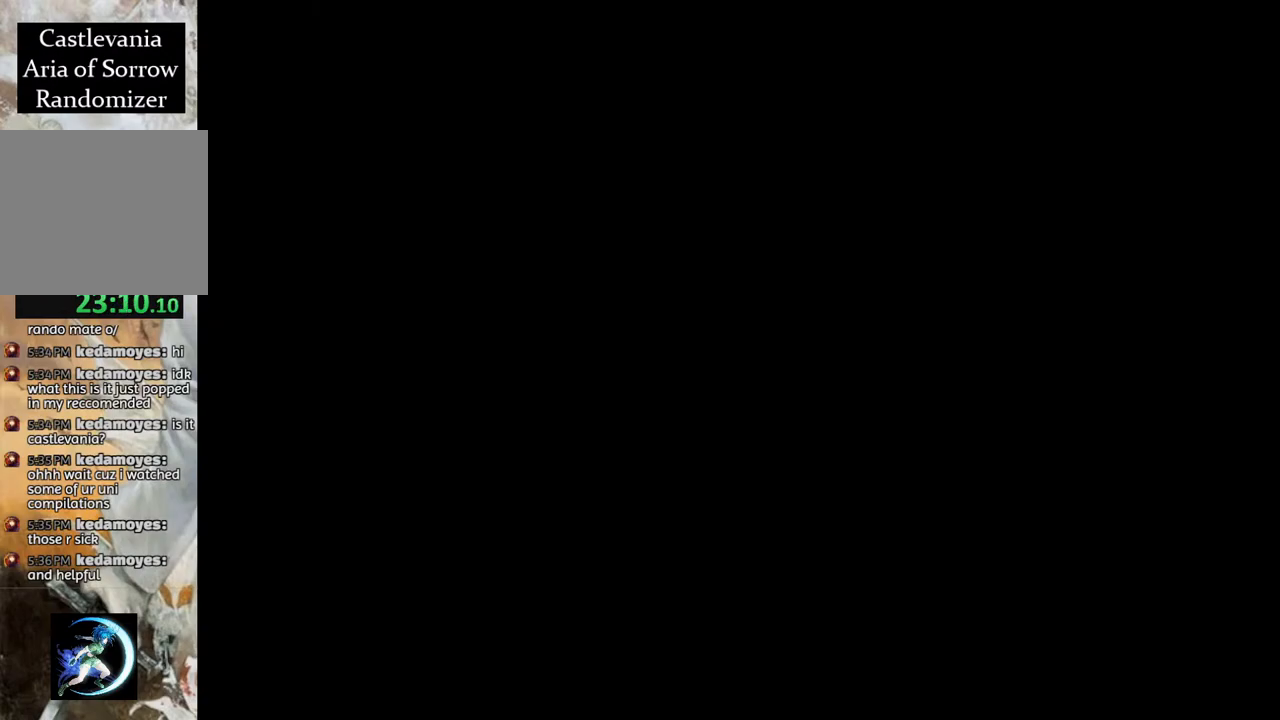
{"buttons": ["R1", "DPAD_RIGHT"], "left_stick": "center", "right_stick": "center", "events": []}
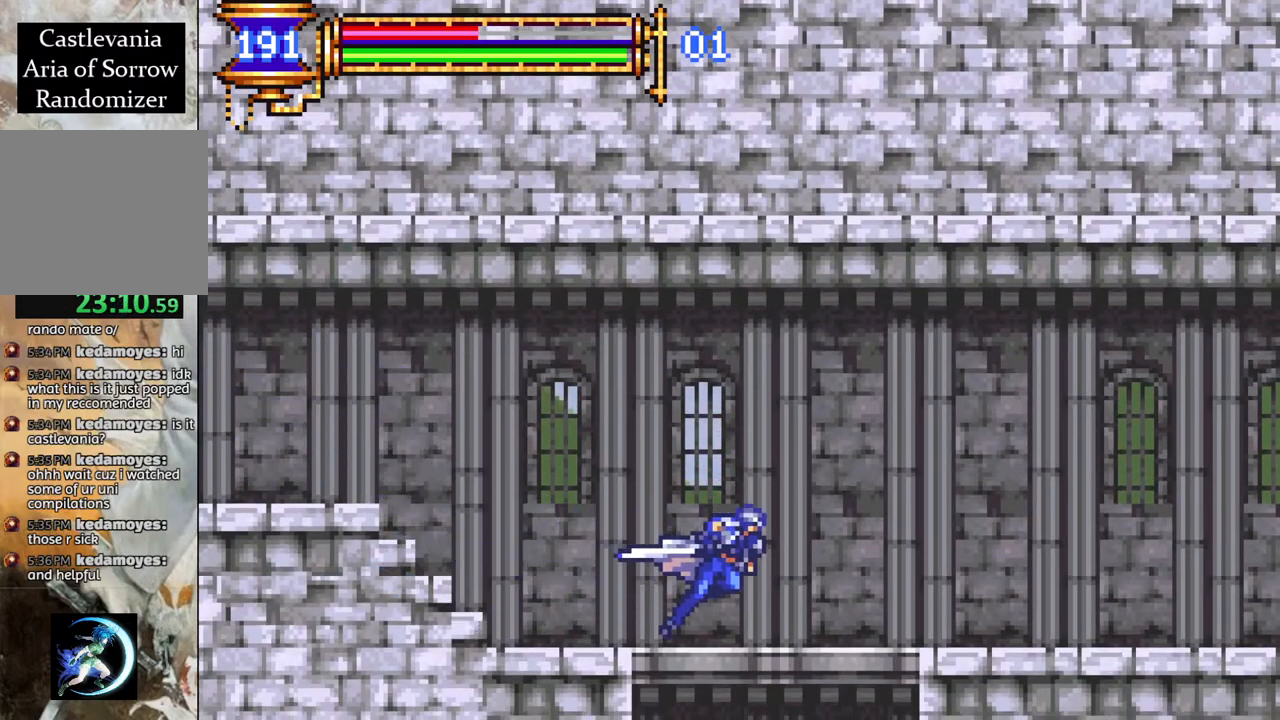
{"buttons": ["R1", "DPAD_RIGHT"], "left_stick": "center", "right_stick": "center", "events": []}
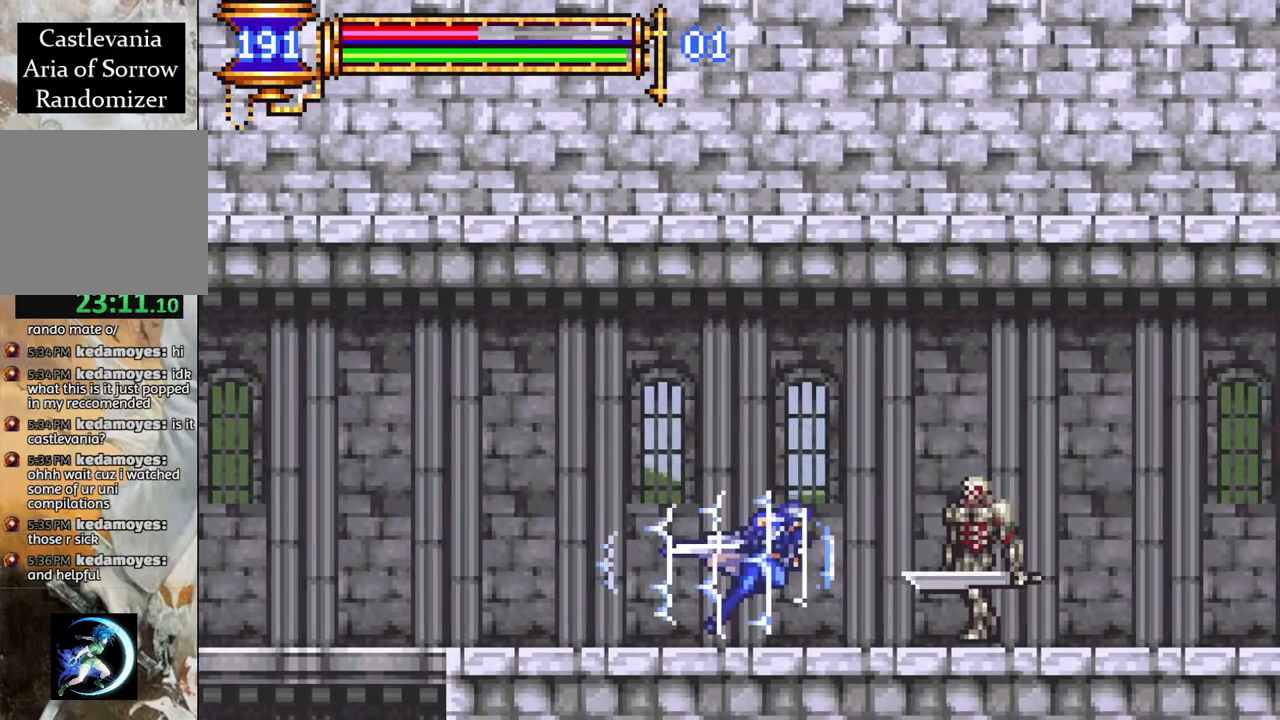
{"buttons": ["R1", "DPAD_RIGHT"], "left_stick": "center", "right_stick": "center", "events": [[283, "DPAD_RIGHT", "up"], [417, "DPAD_RIGHT", "down"]]}
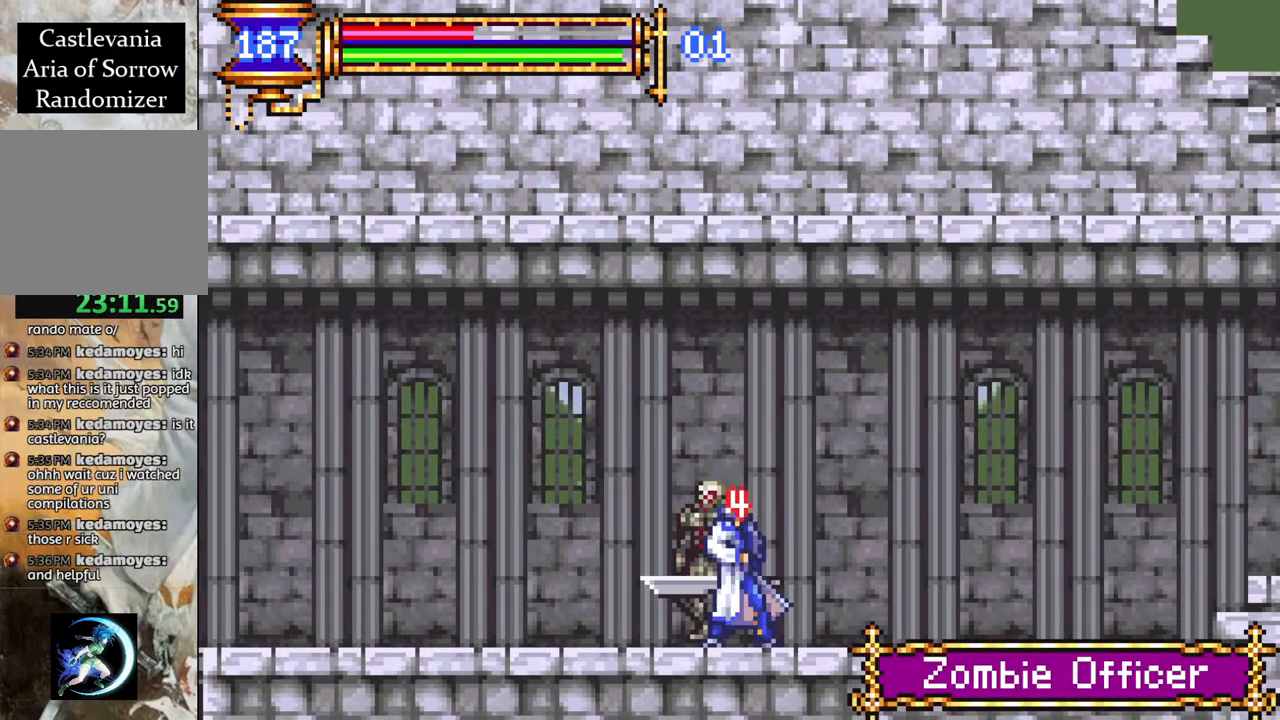
{"buttons": ["R1", "DPAD_LEFT"], "left_stick": "center", "right_stick": "center", "events": [[367, "DPAD_RIGHT", "up"], [450, "DPAD_LEFT", "down"]]}
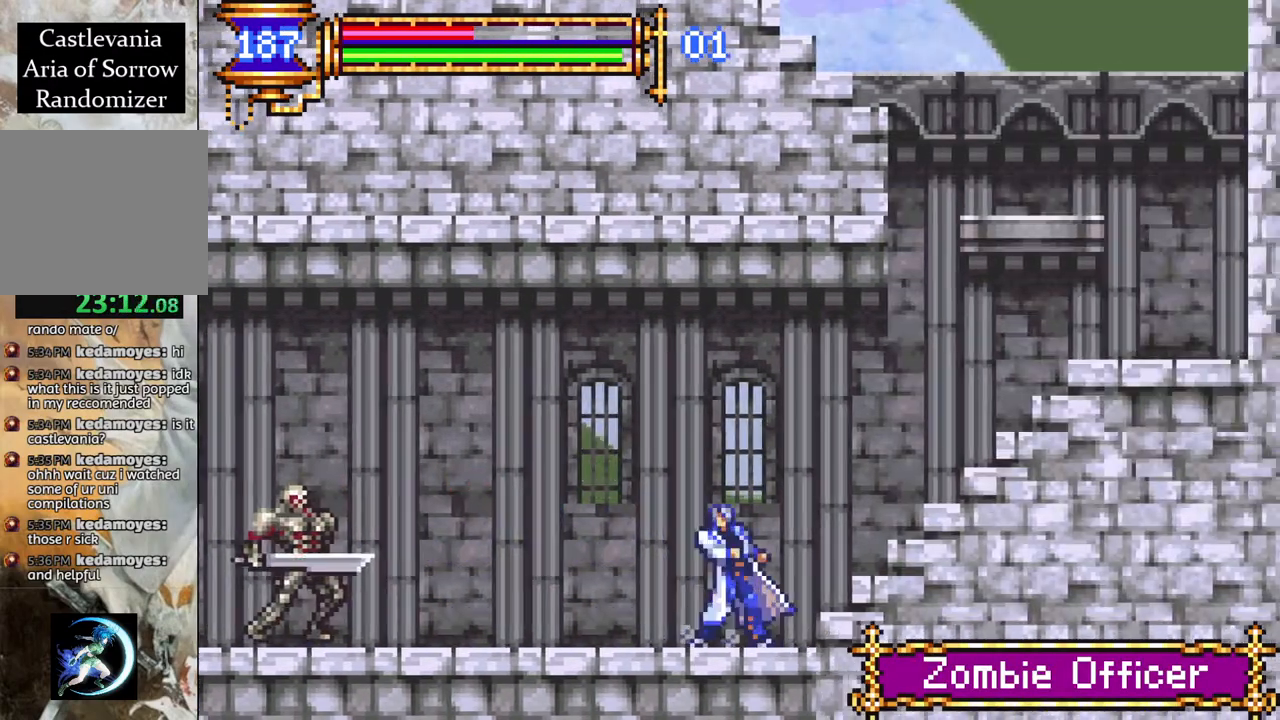
{"buttons": ["R1", "DPAD_LEFT"], "left_stick": "center", "right_stick": "center", "events": [[17, "CROSS", "down"], [217, "CROSS", "up"], [333, "CROSS", "down"], [450, "CROSS", "up"]]}
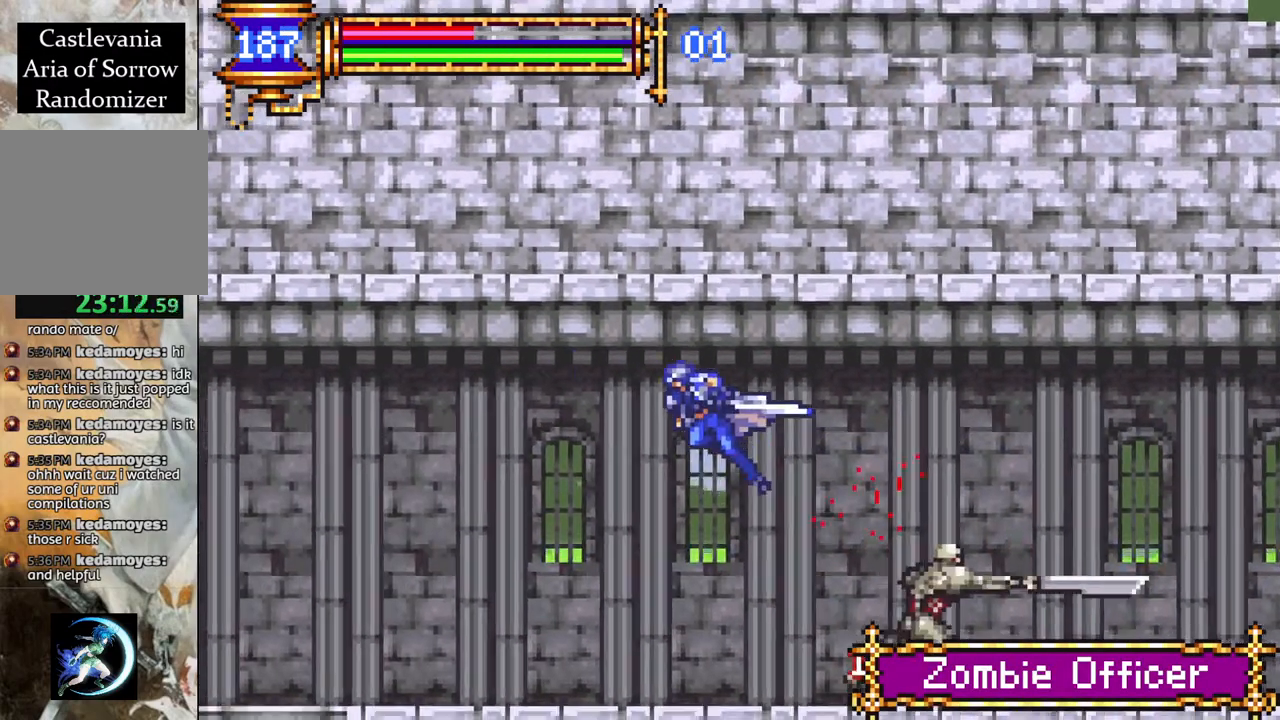
{"buttons": ["CROSS", "R1", "DPAD_DOWN"], "left_stick": "center", "right_stick": "center", "events": [[333, "DPAD_LEFT", "up"], [417, "DPAD_DOWN", "down"], [500, "CROSS", "down"]]}
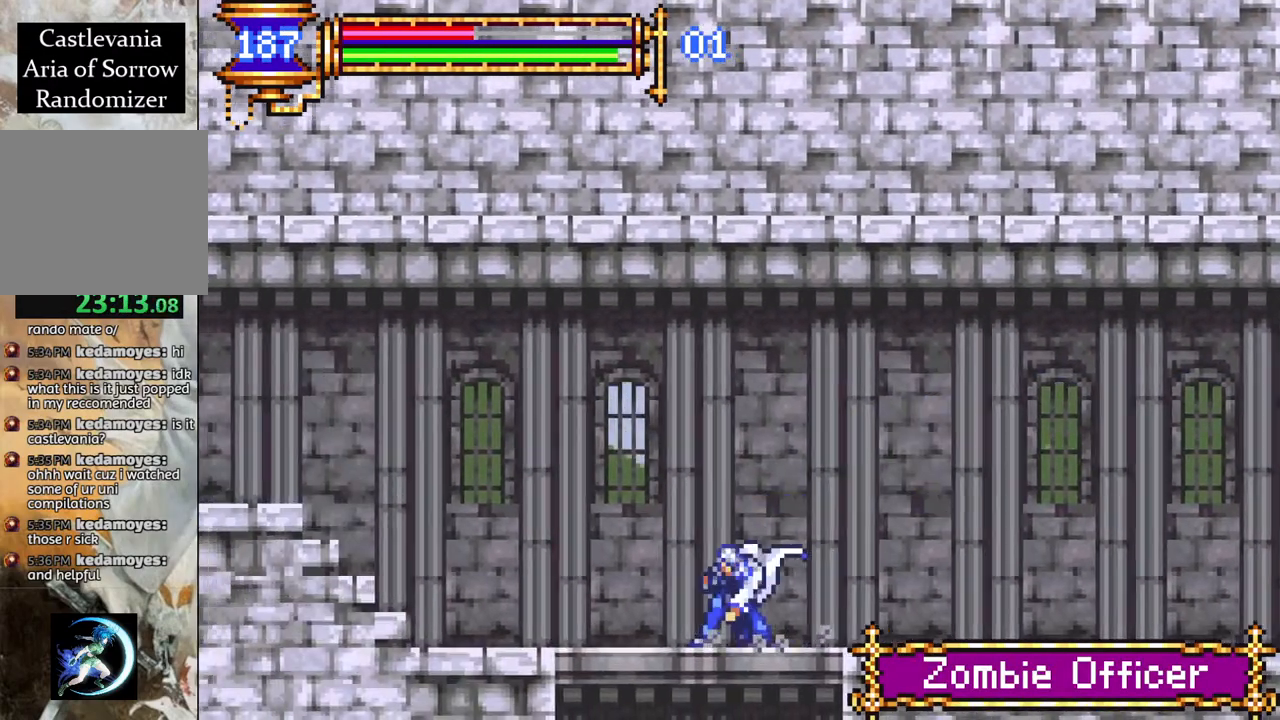
{"buttons": ["DPAD_RIGHT"], "left_stick": "center", "right_stick": "center", "events": [[133, "CROSS", "up"], [183, "DPAD_DOWN", "up"], [217, "R1", "up"], [383, "DPAD_RIGHT", "down"]]}
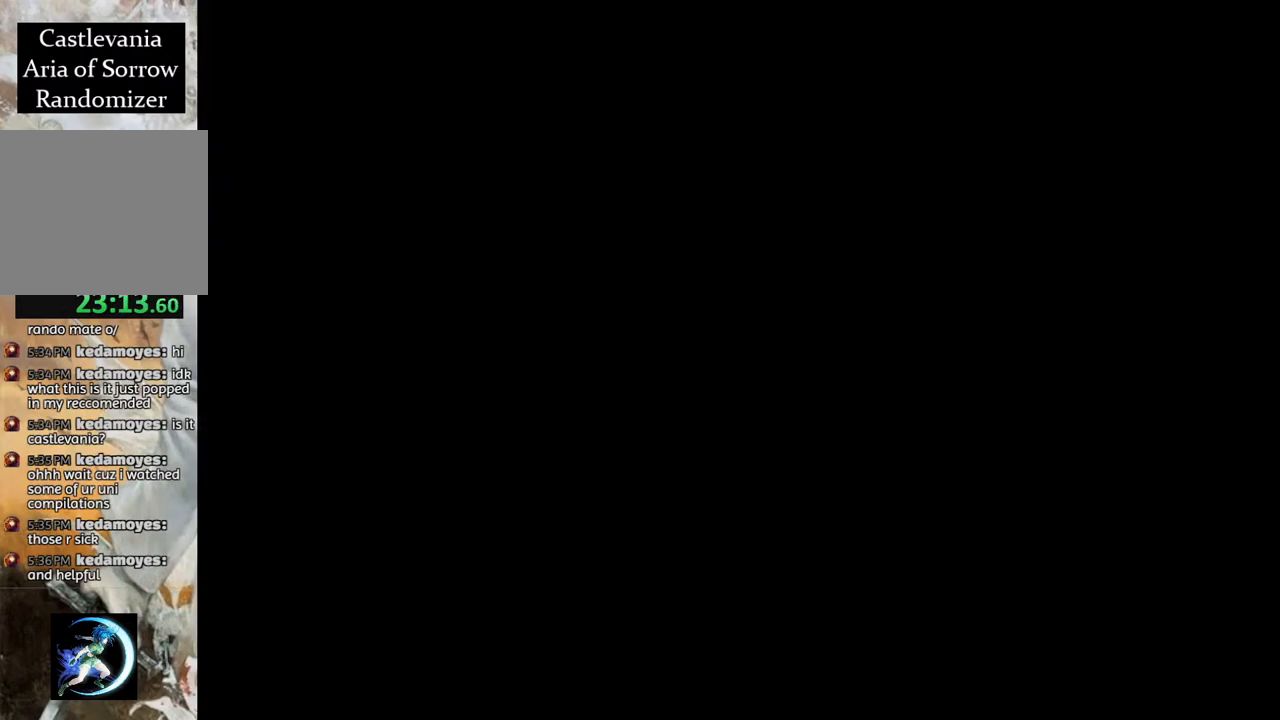
{"buttons": ["R1", "DPAD_DOWN", "DPAD_RIGHT"], "left_stick": "center", "right_stick": "center", "events": [[50, "R1", "down"], [467, "DPAD_DOWN", "down"]]}
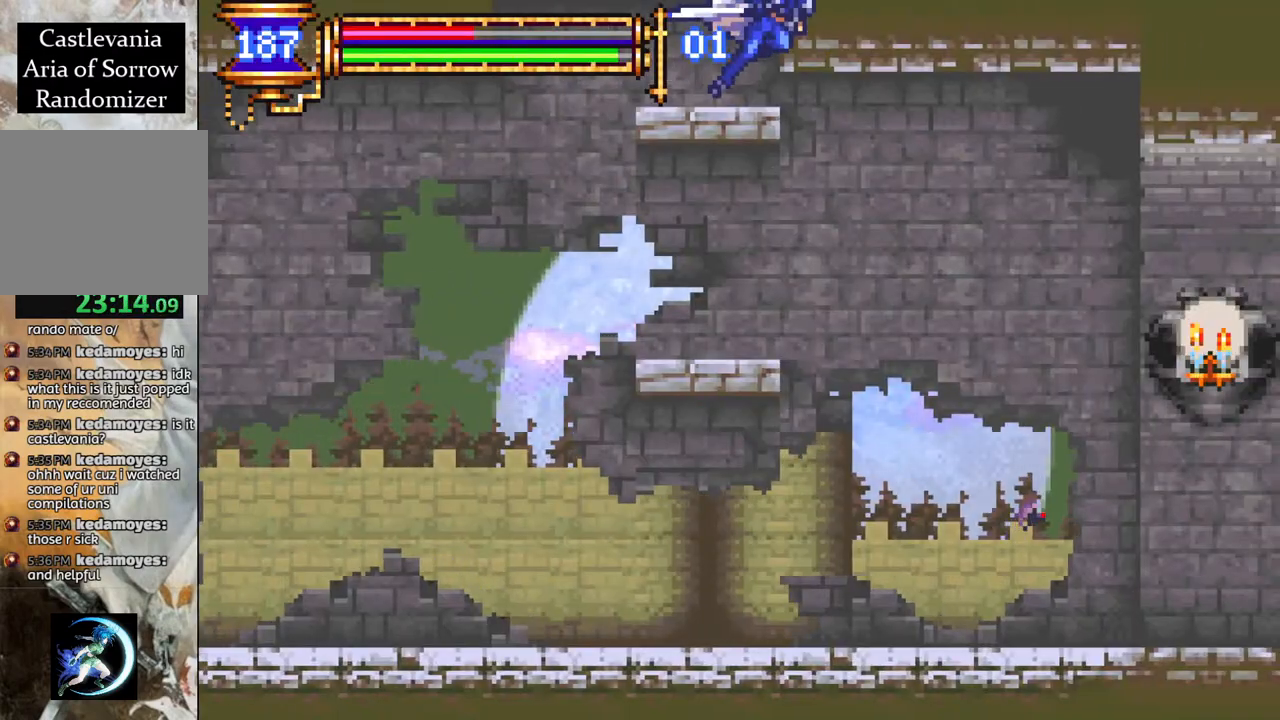
{"buttons": ["R1", "DPAD_RIGHT"], "left_stick": "center", "right_stick": "center", "events": [[33, "DPAD_RIGHT", "up"], [83, "CROSS", "down"], [200, "CROSS", "up"], [200, "DPAD_RIGHT", "down"], [217, "DPAD_DOWN", "up"]]}
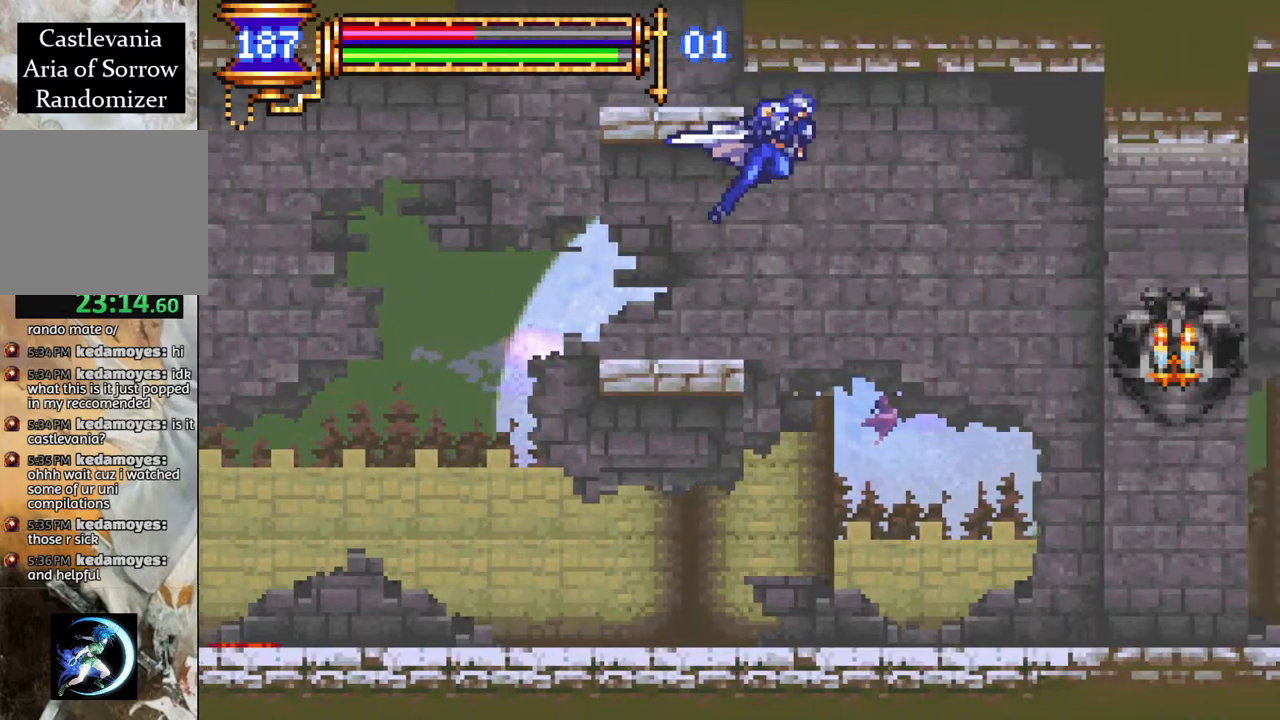
{"buttons": ["R1", "DPAD_RIGHT"], "left_stick": "center", "right_stick": "center", "events": [[100, "CROSS", "down"], [200, "CROSS", "up"]]}
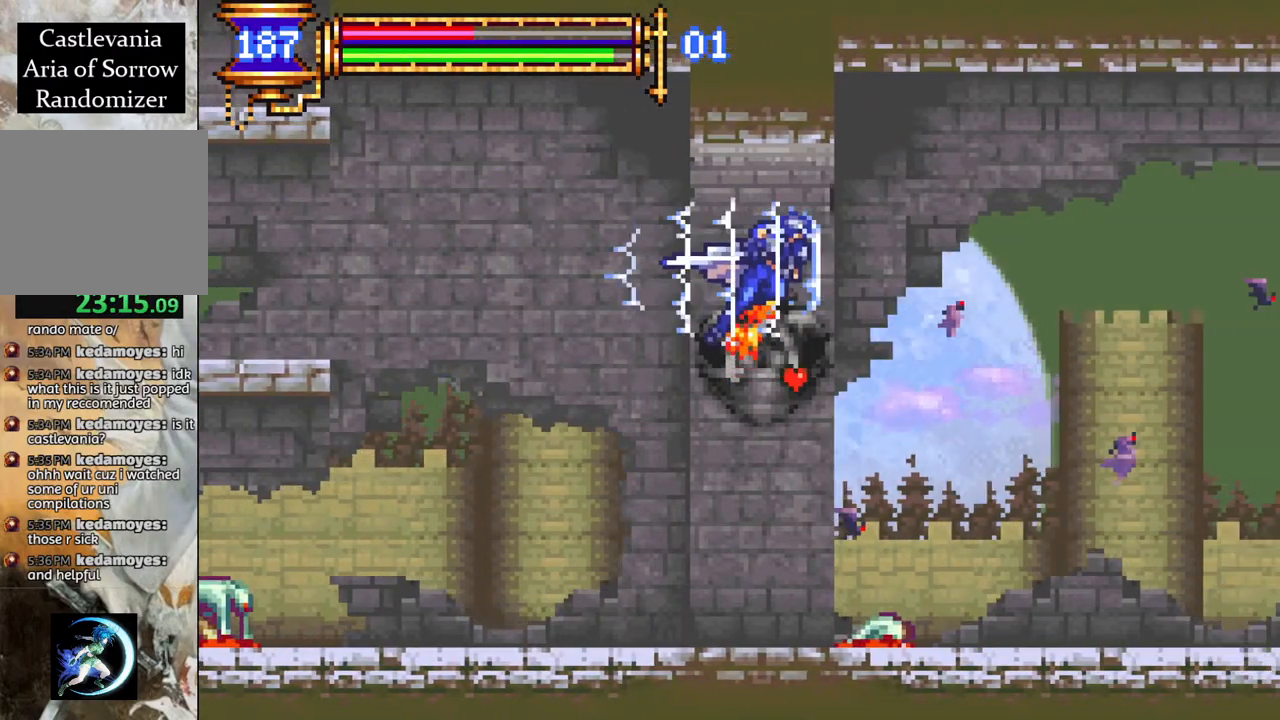
{"buttons": ["CROSS", "R1", "DPAD_RIGHT"], "left_stick": "center", "right_stick": "center", "events": [[400, "CROSS", "down"]]}
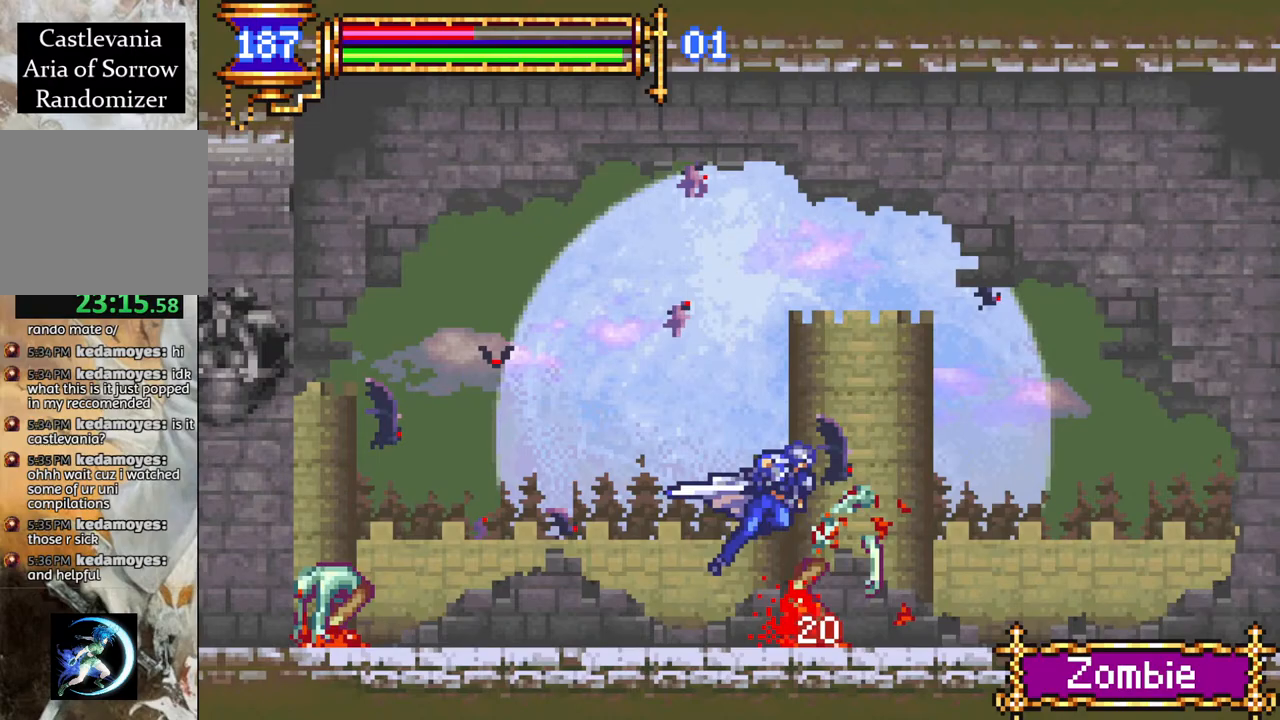
{"buttons": ["R1", "DPAD_RIGHT"], "left_stick": "center", "right_stick": "center", "events": [[150, "CROSS", "up"], [367, "CROSS", "down"], [433, "CROSS", "up"]]}
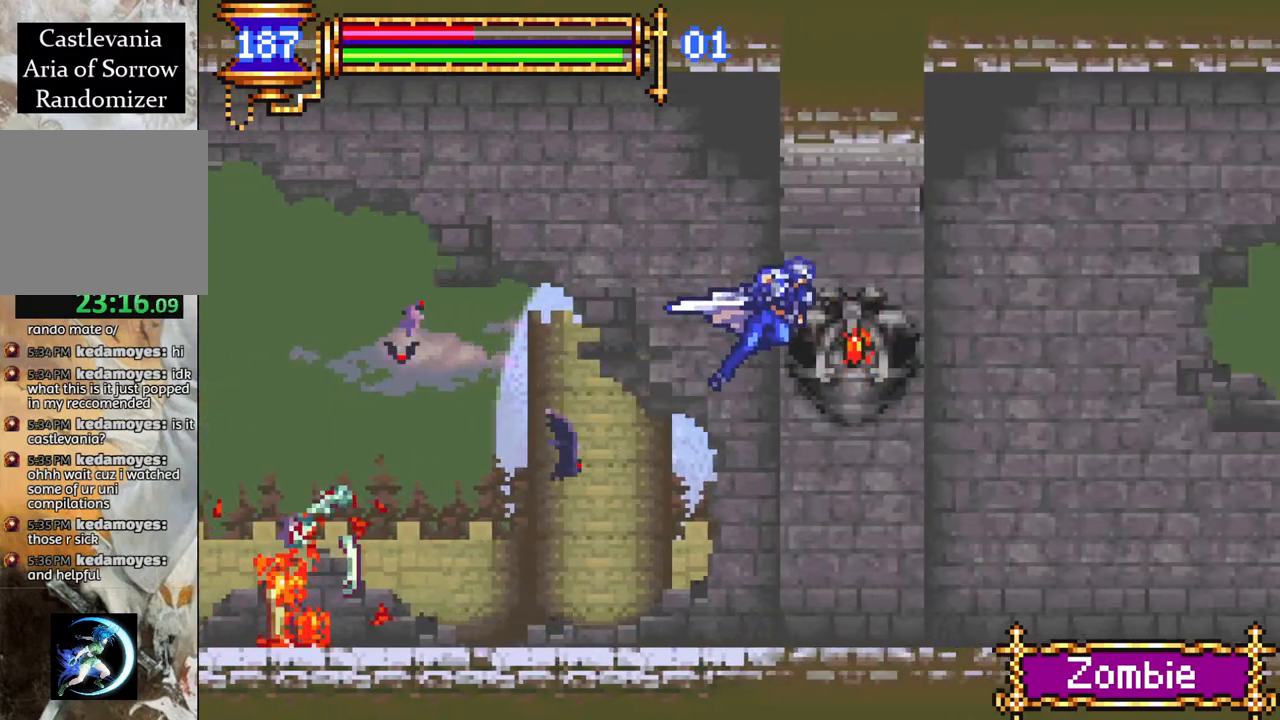
{"buttons": ["R1", "DPAD_RIGHT"], "left_stick": "center", "right_stick": "center", "events": []}
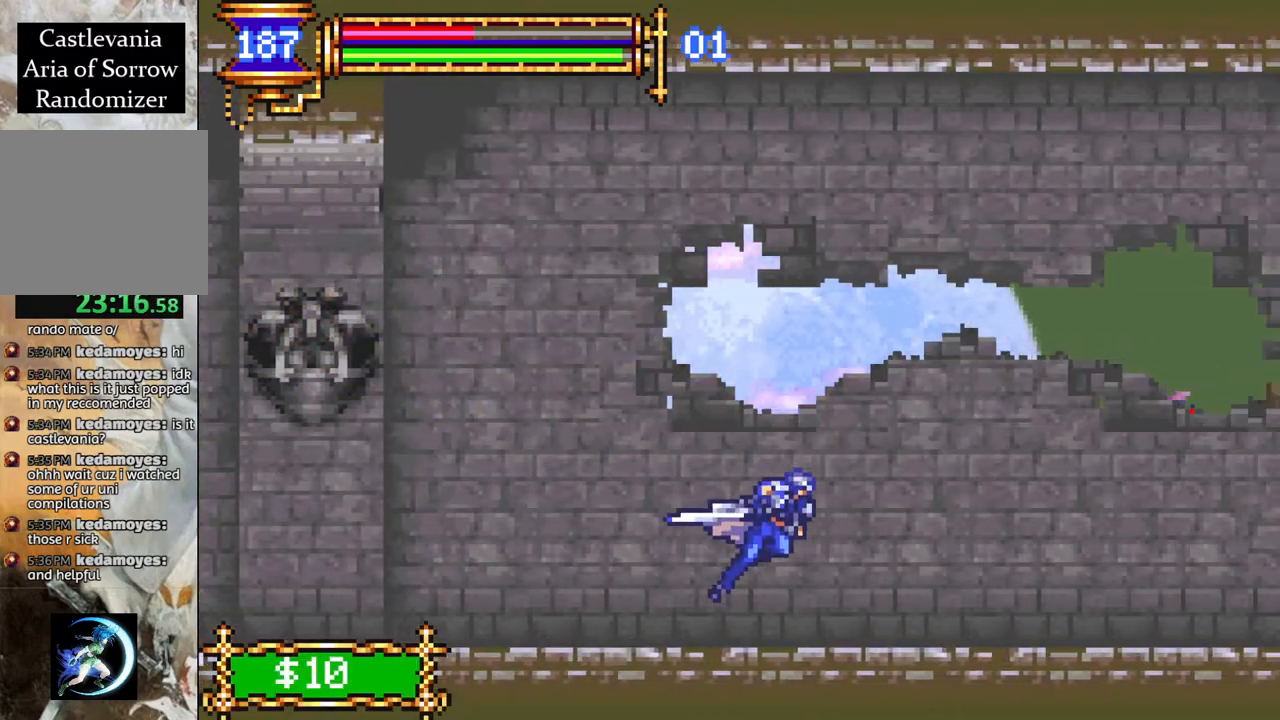
{"buttons": ["R1", "DPAD_RIGHT"], "left_stick": "center", "right_stick": "center", "events": [[100, "CROSS", "down"], [300, "CROSS", "up"]]}
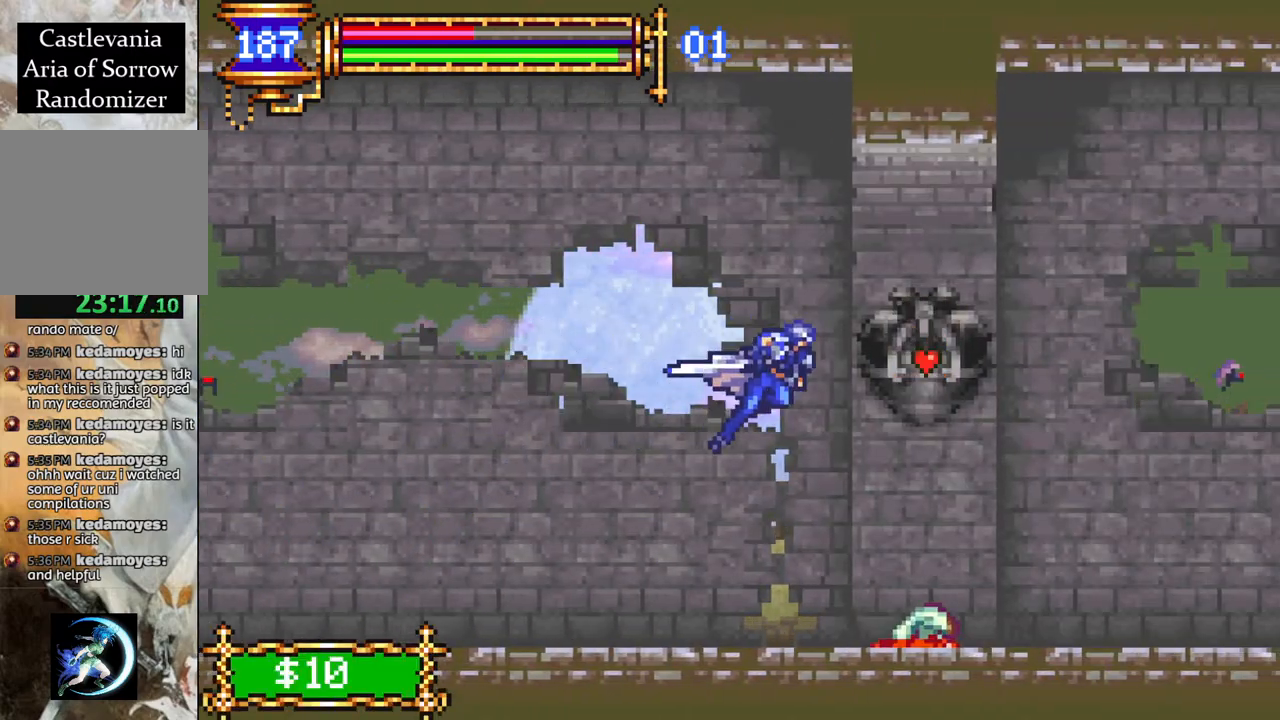
{"buttons": ["R1", "DPAD_RIGHT"], "left_stick": "center", "right_stick": "center", "events": [[33, "CROSS", "down"], [183, "CROSS", "up"]]}
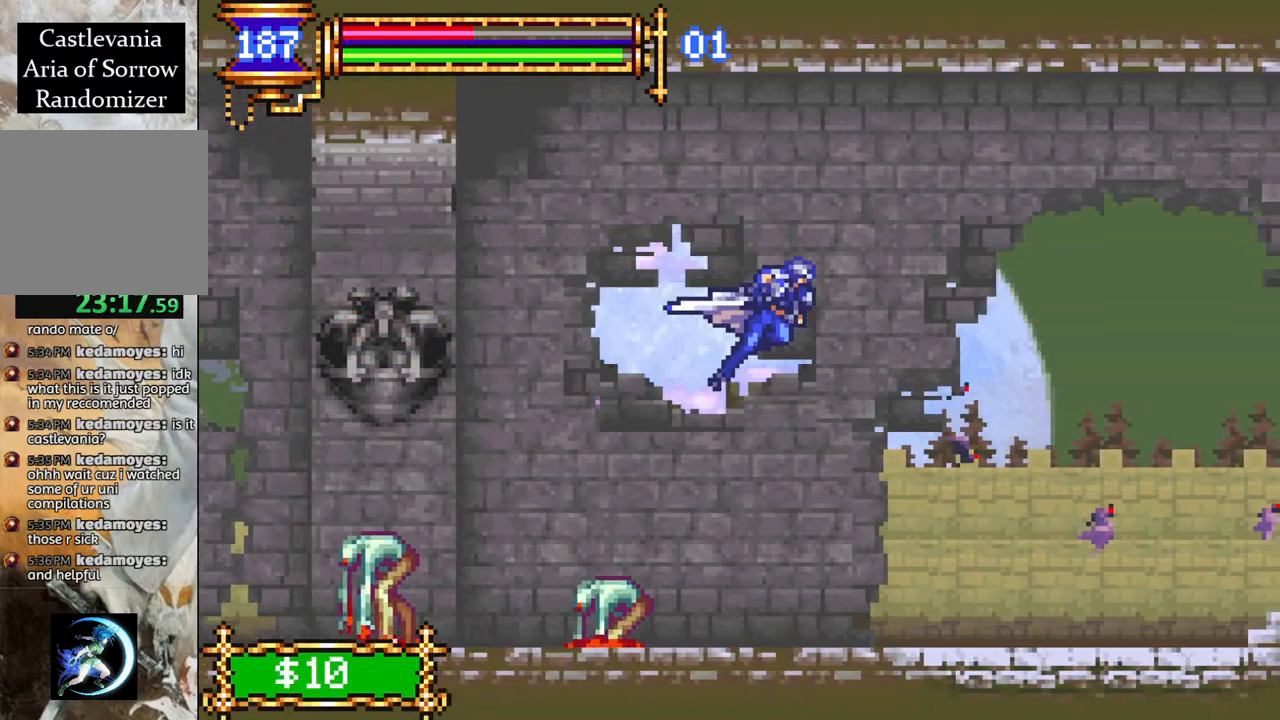
{"buttons": ["CROSS", "R1", "DPAD_RIGHT"], "left_stick": "center", "right_stick": "center", "events": [[400, "CROSS", "down"]]}
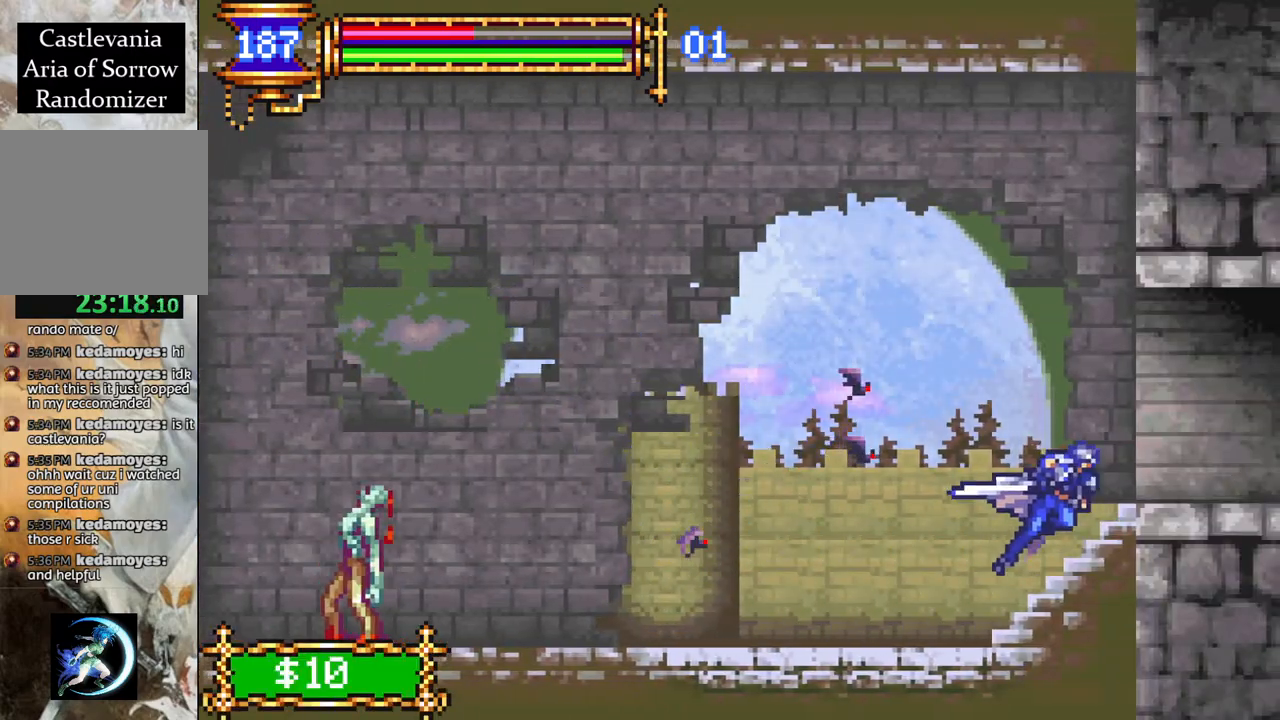
{"buttons": ["R1", "DPAD_RIGHT"], "left_stick": "center", "right_stick": "center", "events": [[67, "CROSS", "up"]]}
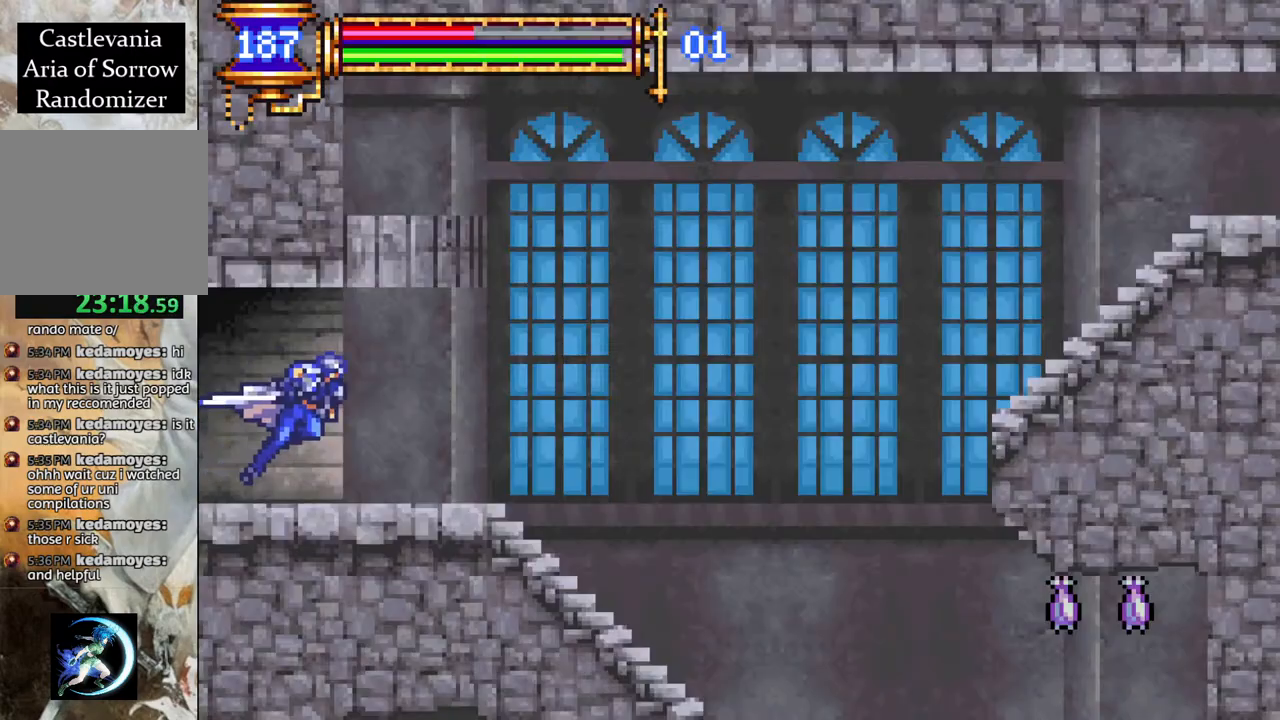
{"buttons": ["R1", "DPAD_RIGHT"], "left_stick": "center", "right_stick": "center", "events": [[267, "CROSS", "down"], [500, "CROSS", "up"]]}
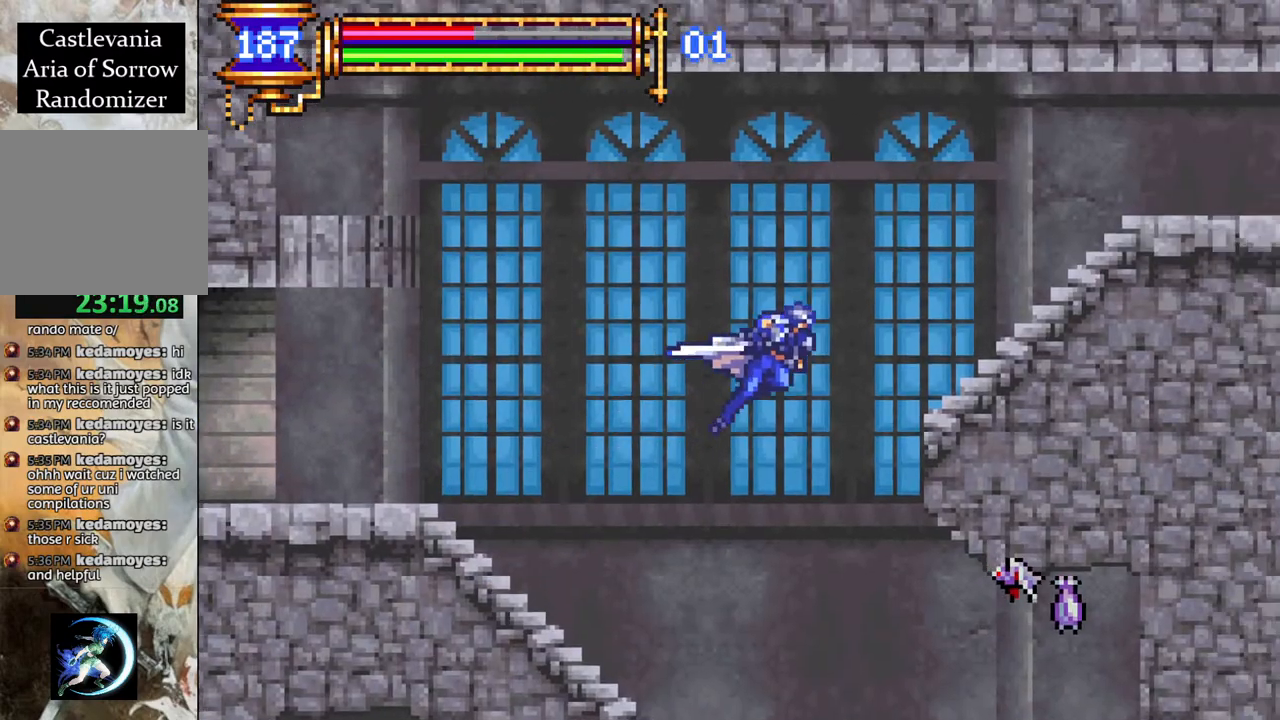
{"buttons": ["R1", "DPAD_RIGHT"], "left_stick": "center", "right_stick": "center", "events": [[100, "CROSS", "down"], [233, "CROSS", "up"]]}
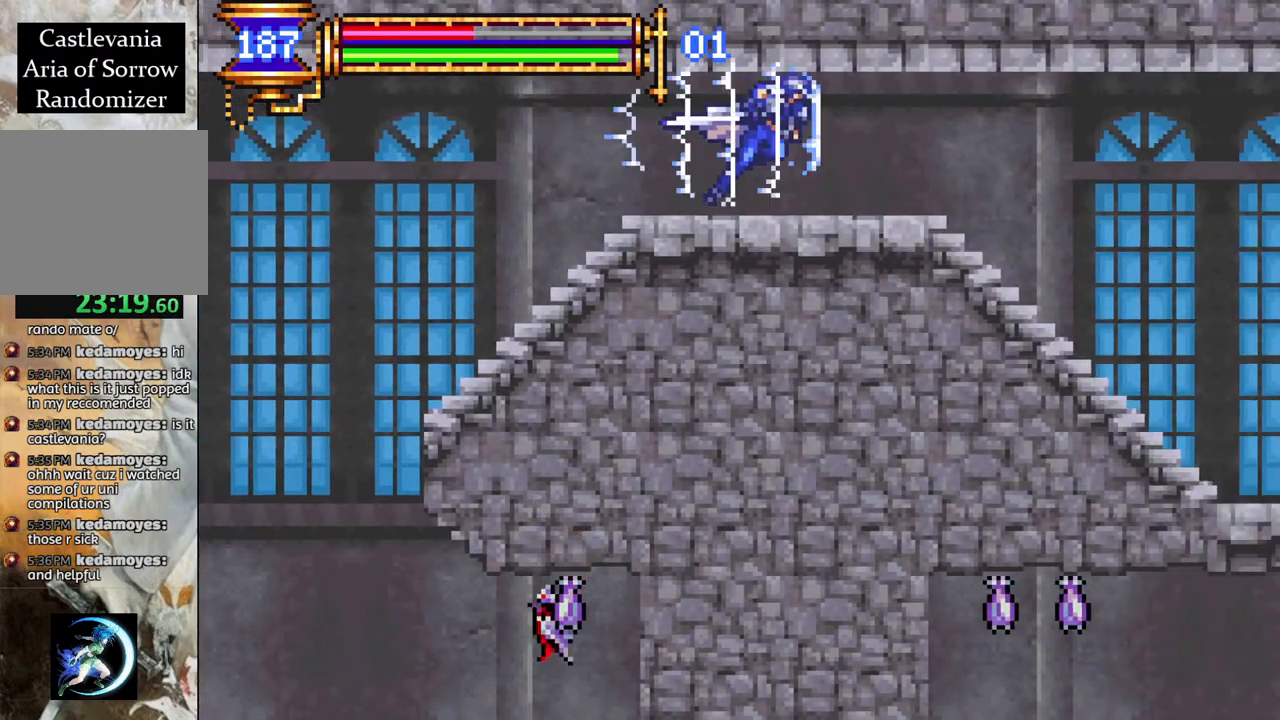
{"buttons": ["R1", "DPAD_RIGHT"], "left_stick": "center", "right_stick": "center", "events": []}
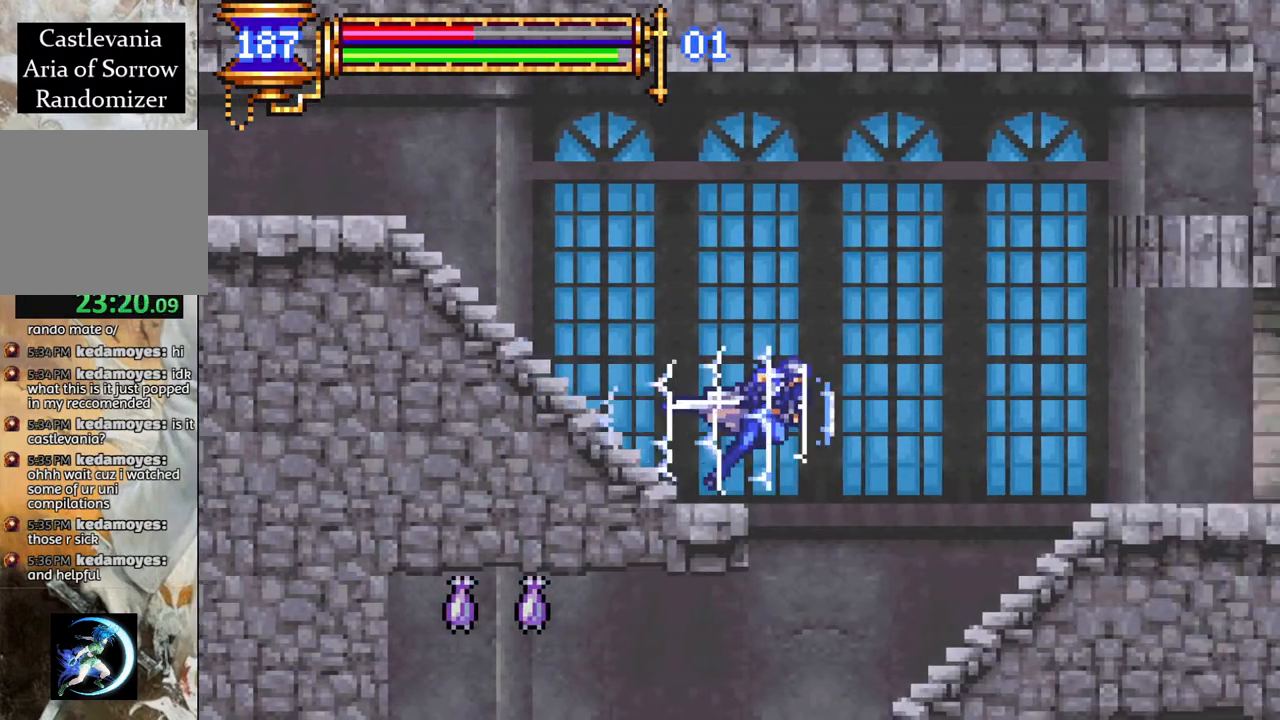
{"buttons": ["R1", "DPAD_LEFT"], "left_stick": "center", "right_stick": "center", "events": [[33, "DPAD_RIGHT", "up"], [50, "R1", "up"], [150, "DPAD_LEFT", "down"], [267, "DPAD_LEFT", "up"], [300, "DPAD_LEFT", "down"], [367, "R1", "down"]]}
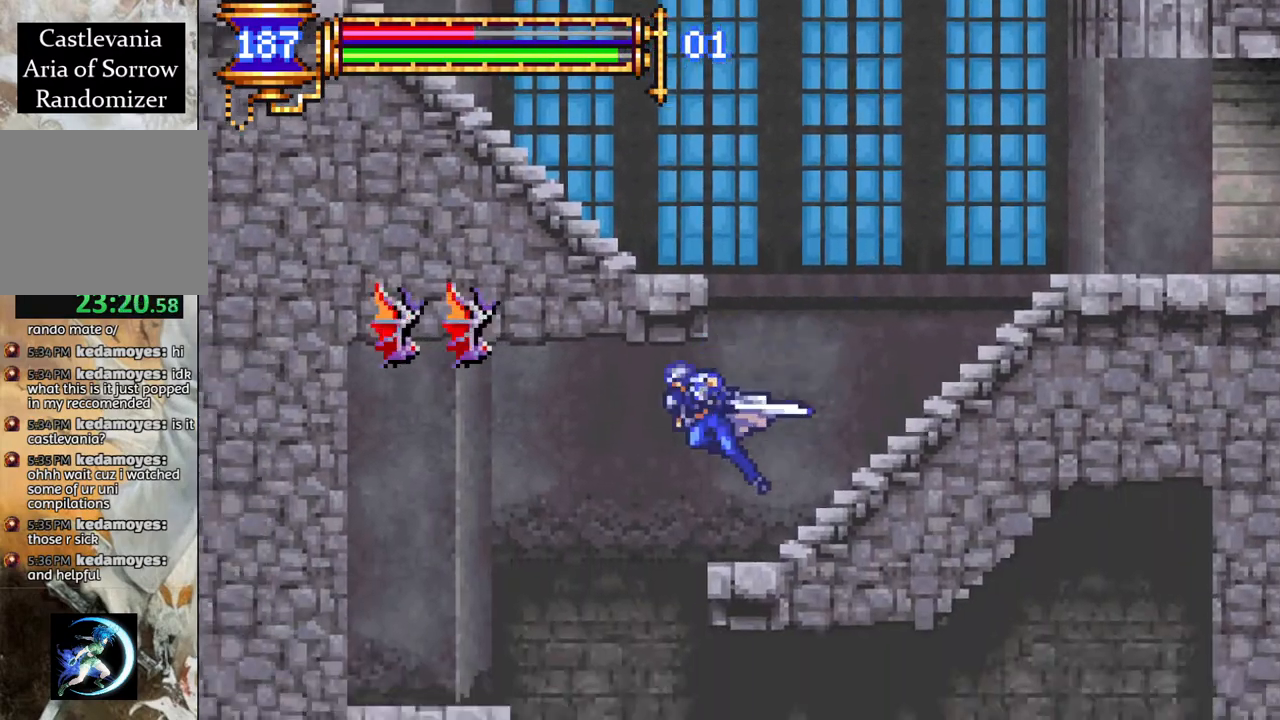
{"buttons": ["R1", "DPAD_RIGHT"], "left_stick": "center", "right_stick": "center", "events": [[67, "DPAD_LEFT", "up"], [167, "DPAD_RIGHT", "down"]]}
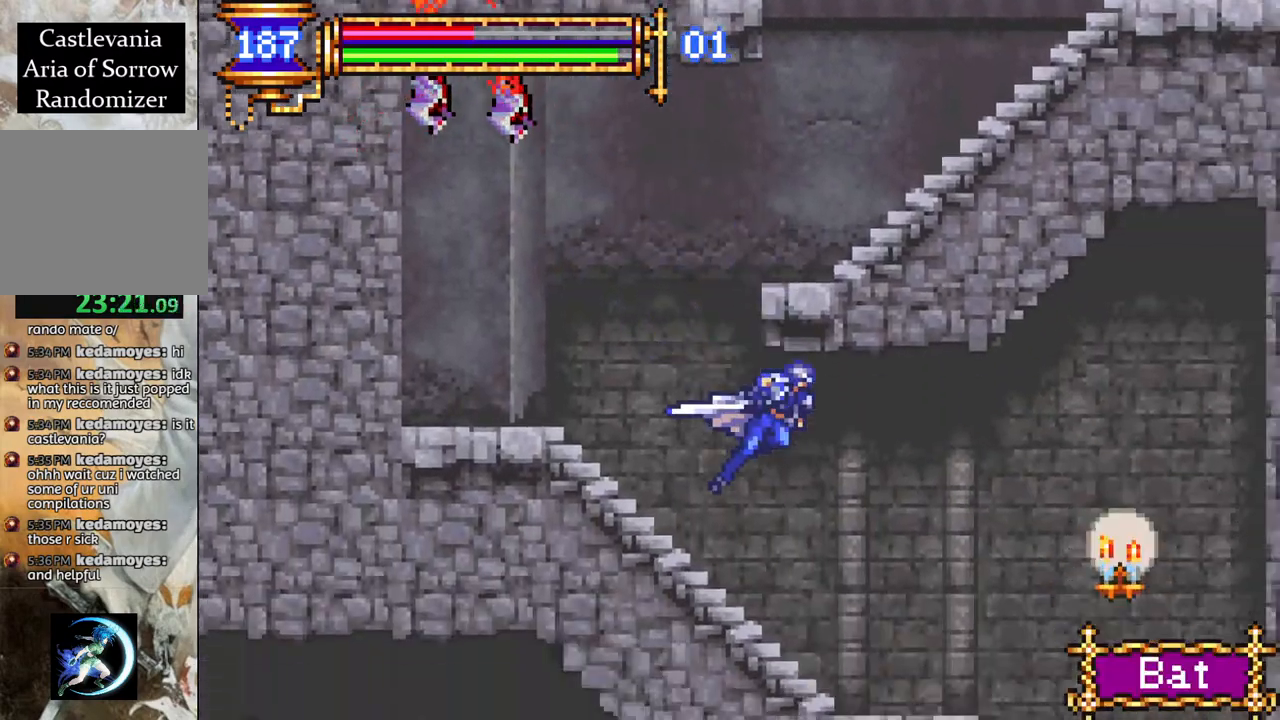
{"buttons": ["R1", "DPAD_LEFT"], "left_stick": "center", "right_stick": "center", "events": [[383, "DPAD_RIGHT", "up"], [433, "DPAD_LEFT", "down"]]}
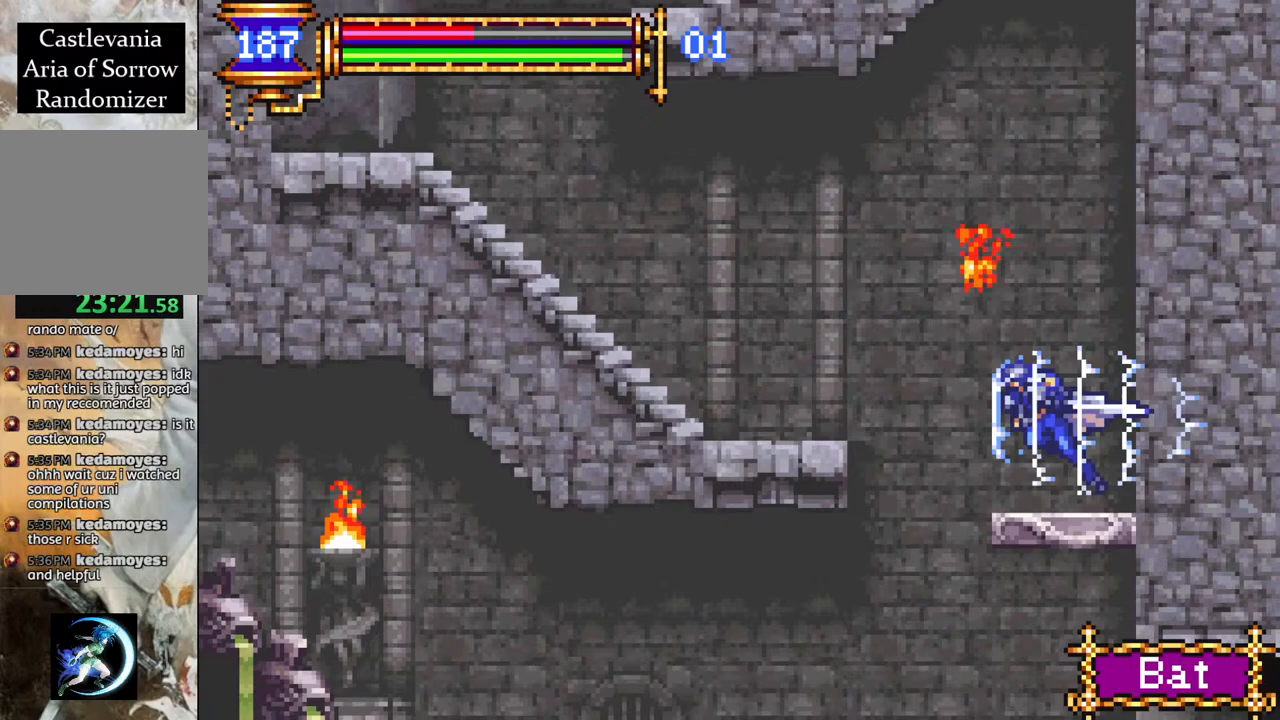
{"buttons": ["R1", "DPAD_RIGHT"], "left_stick": "center", "right_stick": "center", "events": [[150, "DPAD_LEFT", "up"], [317, "DPAD_RIGHT", "down"]]}
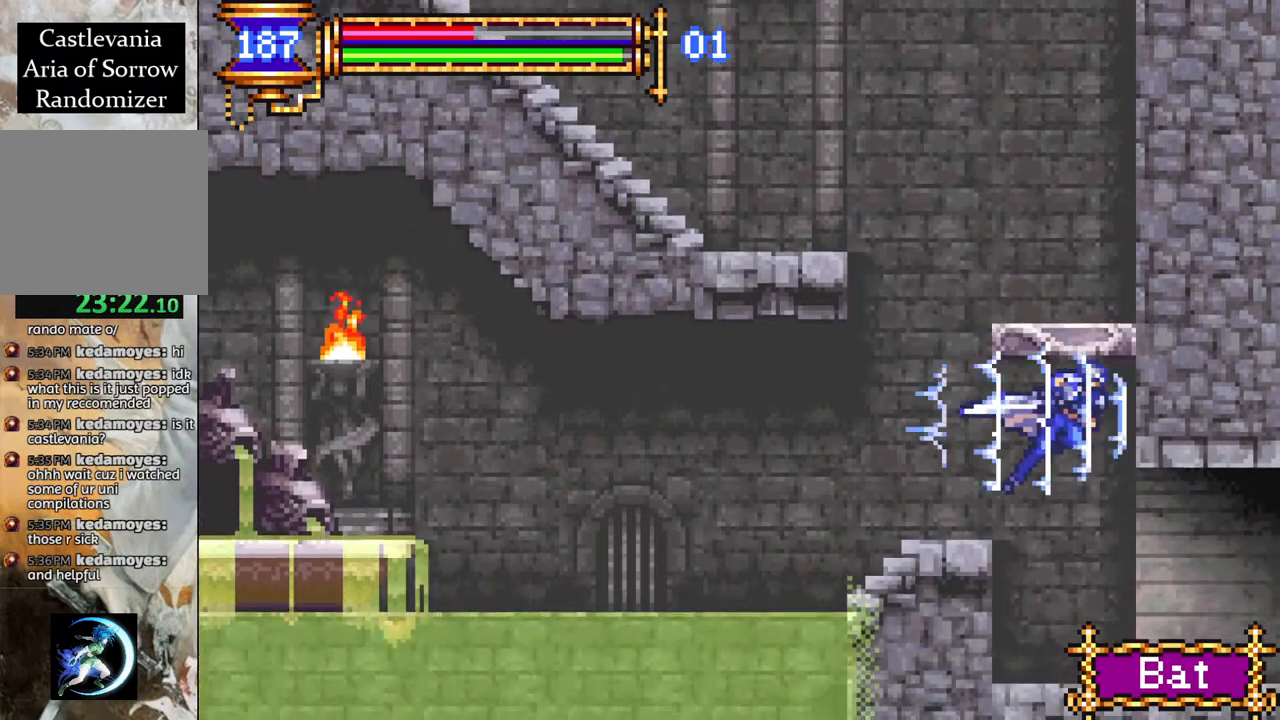
{"buttons": ["R1", "DPAD_RIGHT"], "left_stick": "center", "right_stick": "center", "events": []}